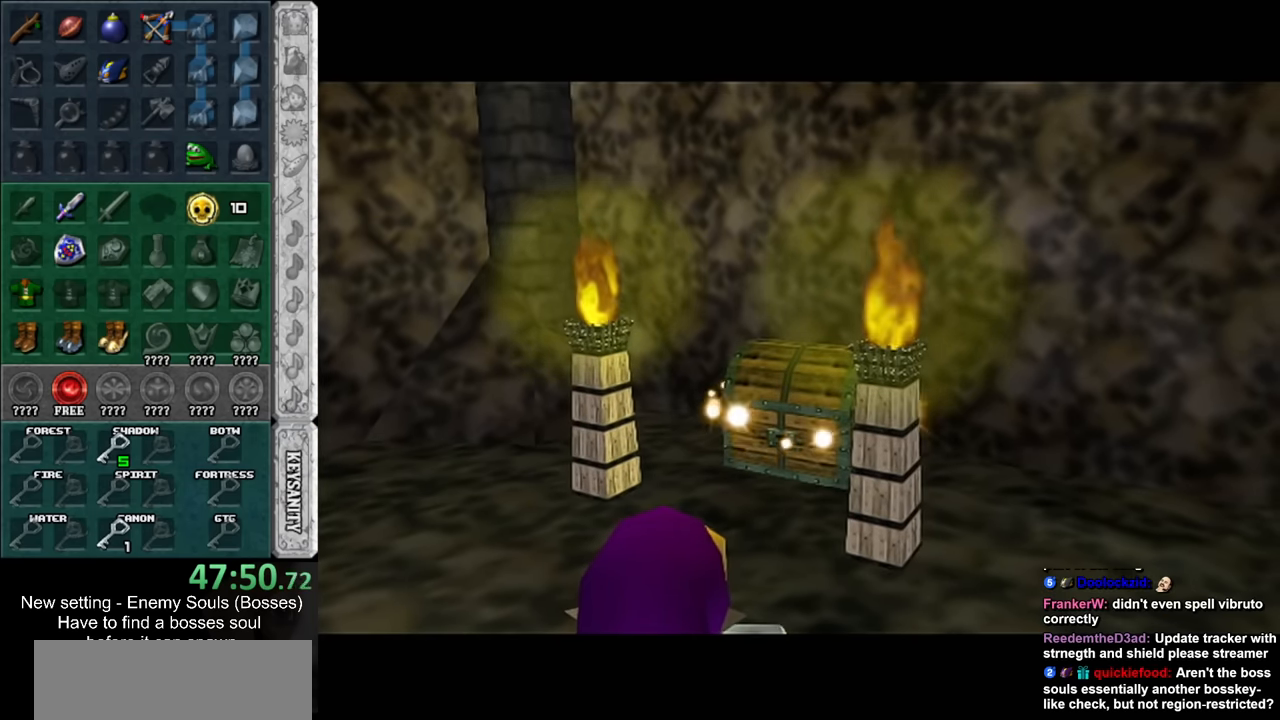
Gameplay with a controller (Nintendo layout); each line is a JSON object with the inputs held at the frame after it. "events" lists button and stick changes between this image and that frame as [ms after this image, input, new state], when the widget could be followed in between. Not read: L3 R3.
{"buttons": [], "left_stick": "up", "right_stick": "center", "events": [[200, "left_stick", "up"]]}
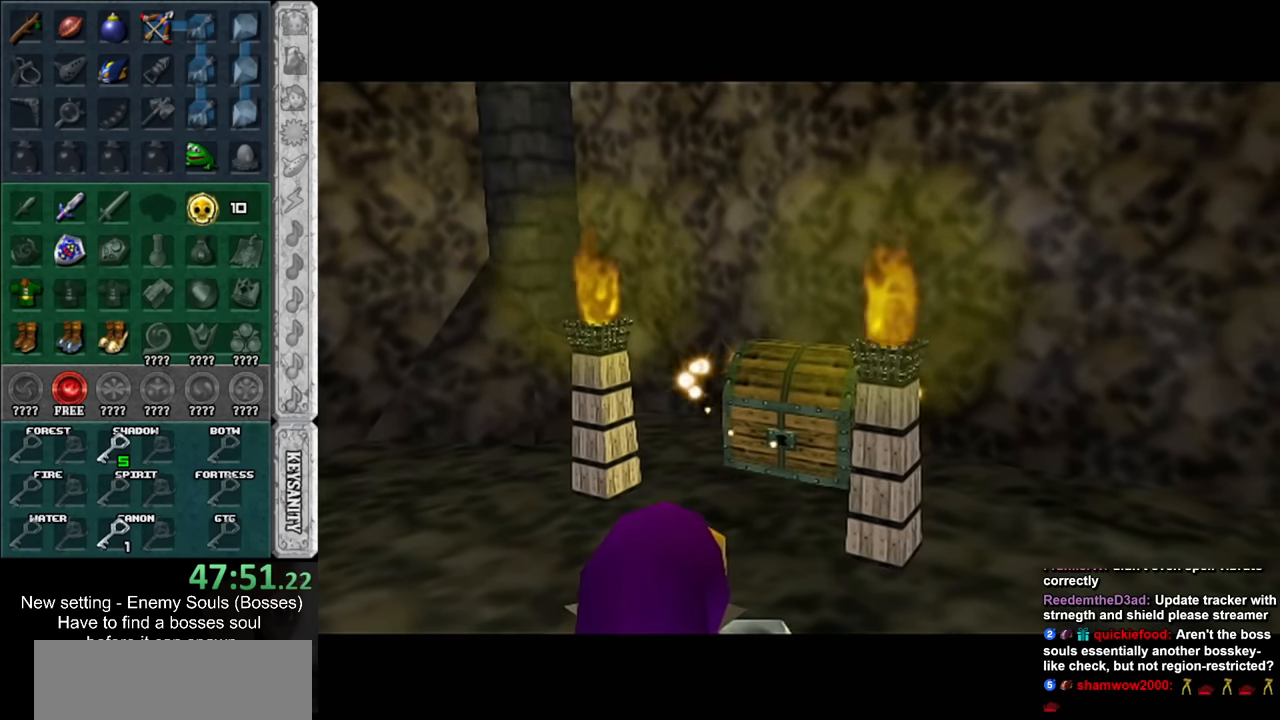
{"buttons": [], "left_stick": "up", "right_stick": "center", "events": []}
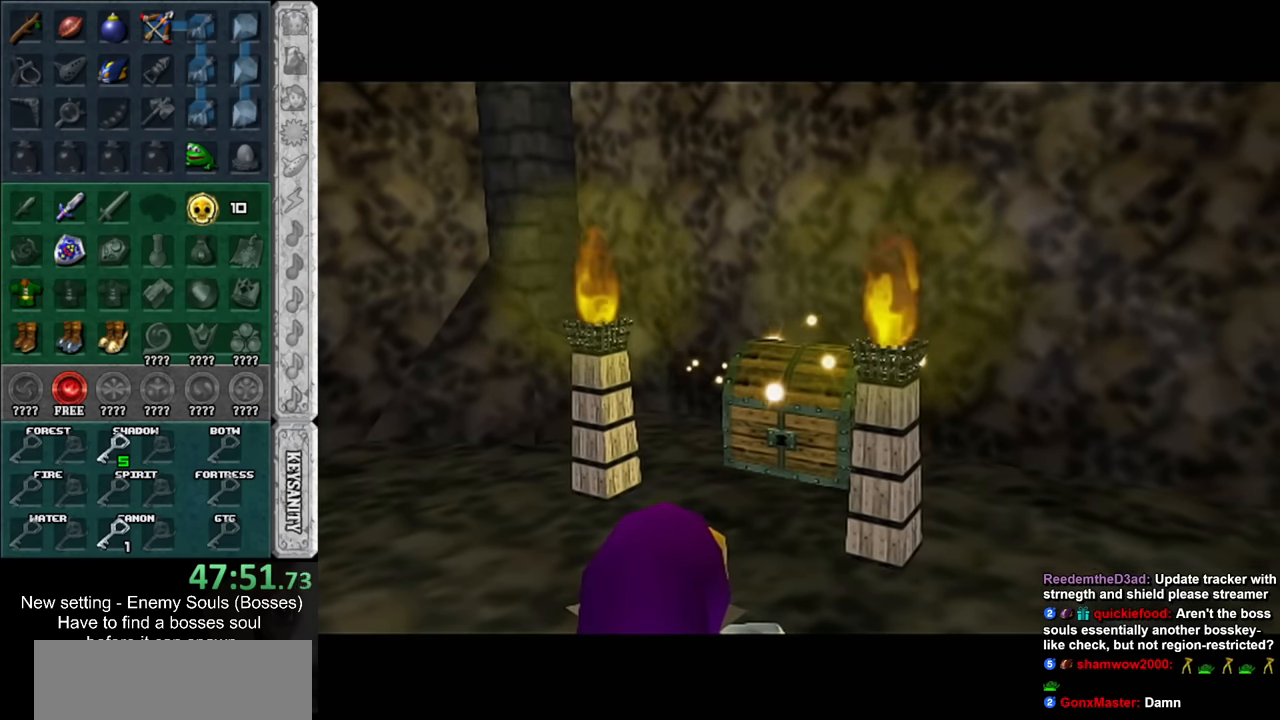
{"buttons": [], "left_stick": "up", "right_stick": "center", "events": []}
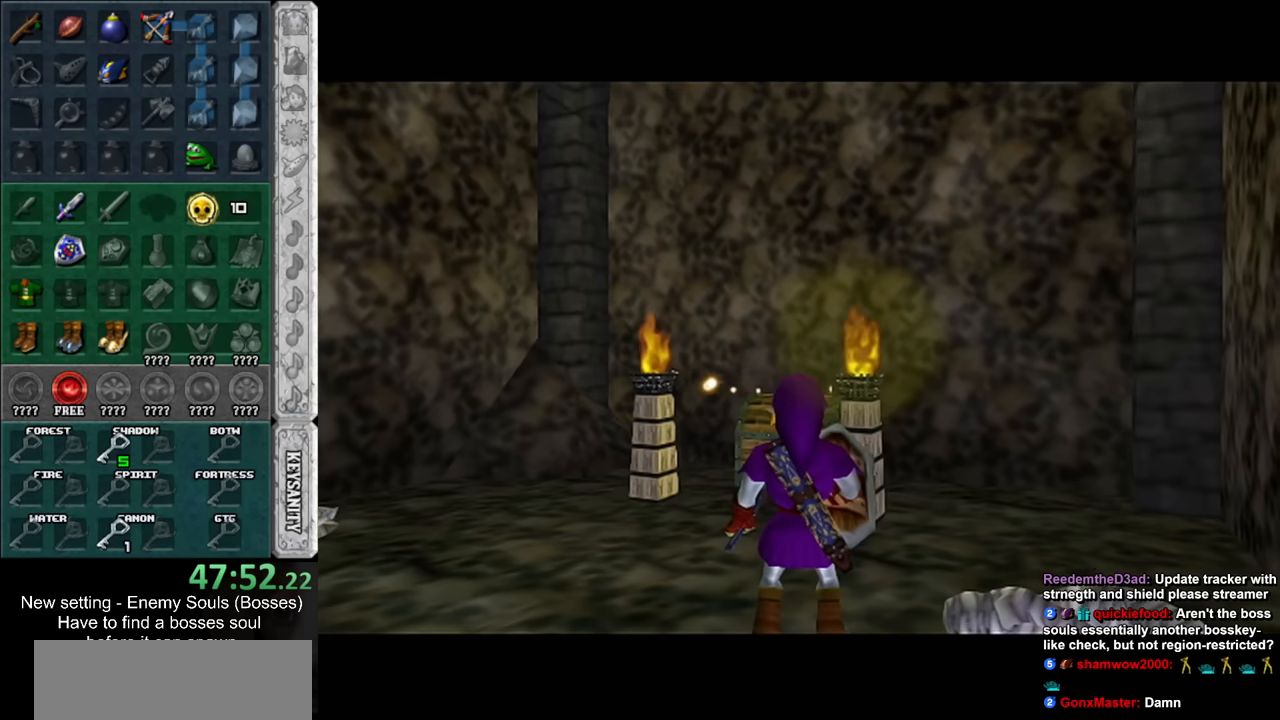
{"buttons": [], "left_stick": "up", "right_stick": "center", "events": [[200, "A", "down"], [417, "A", "up"]]}
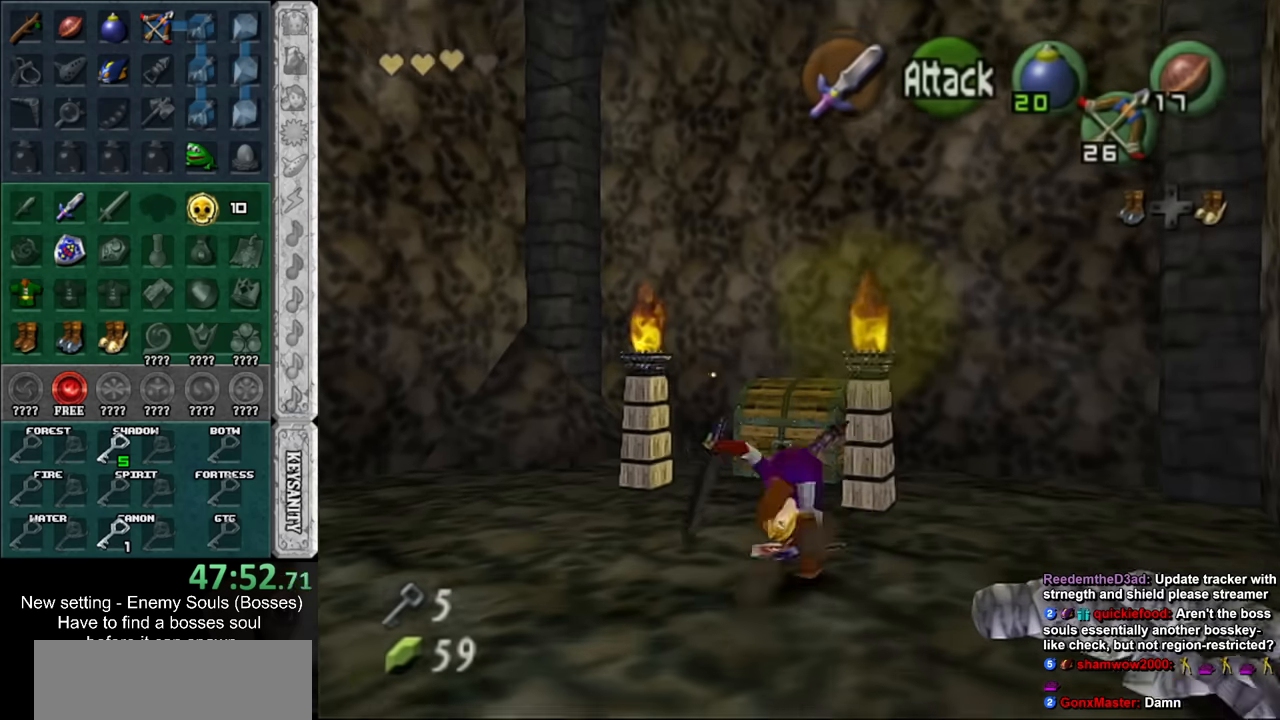
{"buttons": [], "left_stick": "center", "right_stick": "center", "events": [[150, "A", "down"], [167, "left_stick", "center"], [200, "A", "up"], [300, "A", "down"], [367, "A", "up"], [417, "A", "down"], [483, "A", "up"]]}
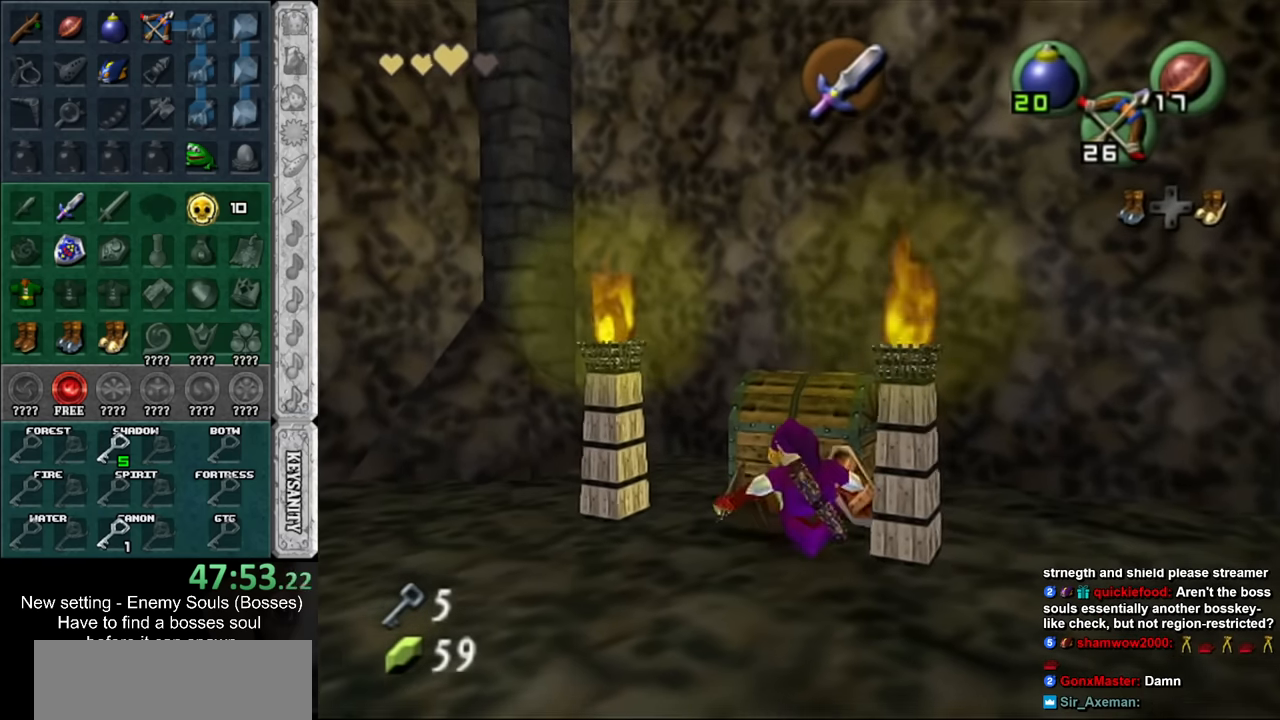
{"buttons": [], "left_stick": "up", "right_stick": "center", "events": [[83, "A", "down"], [150, "A", "up"], [200, "A", "down"], [267, "A", "up"], [383, "left_stick", "up"]]}
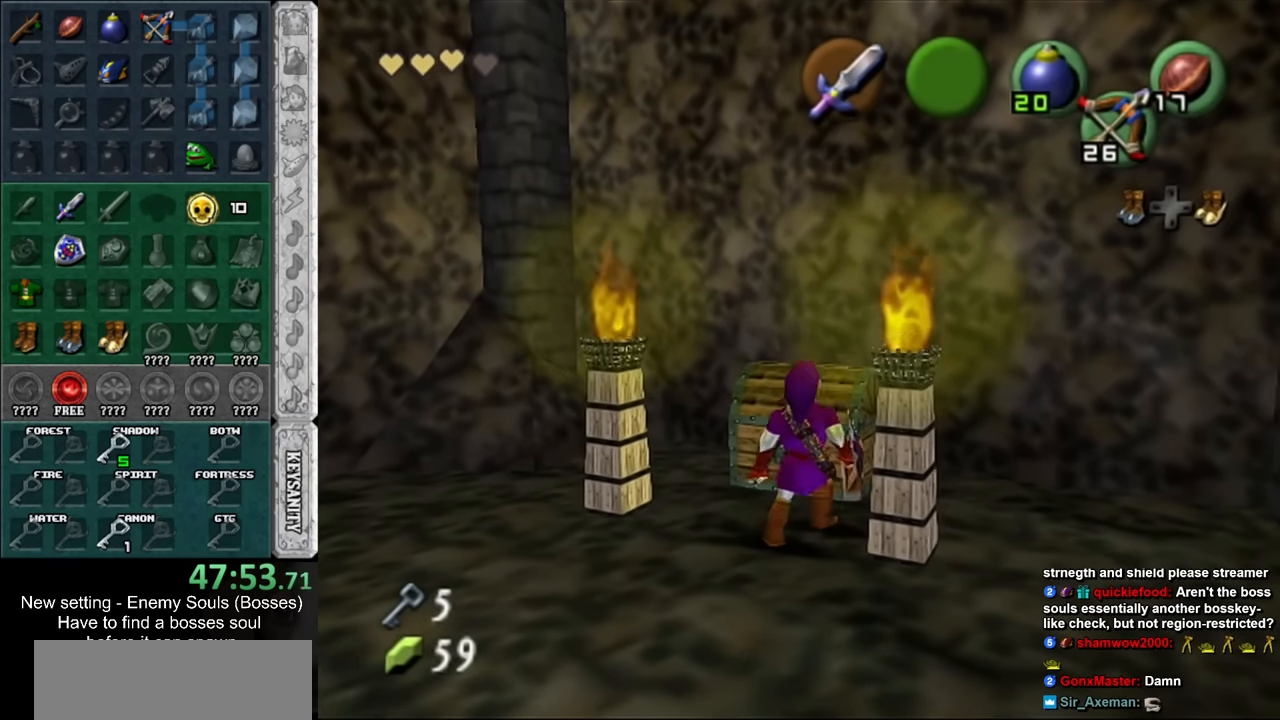
{"buttons": ["A"], "left_stick": "center", "right_stick": "center", "events": [[333, "A", "down"], [367, "left_stick", "center"], [383, "A", "up"], [450, "A", "down"]]}
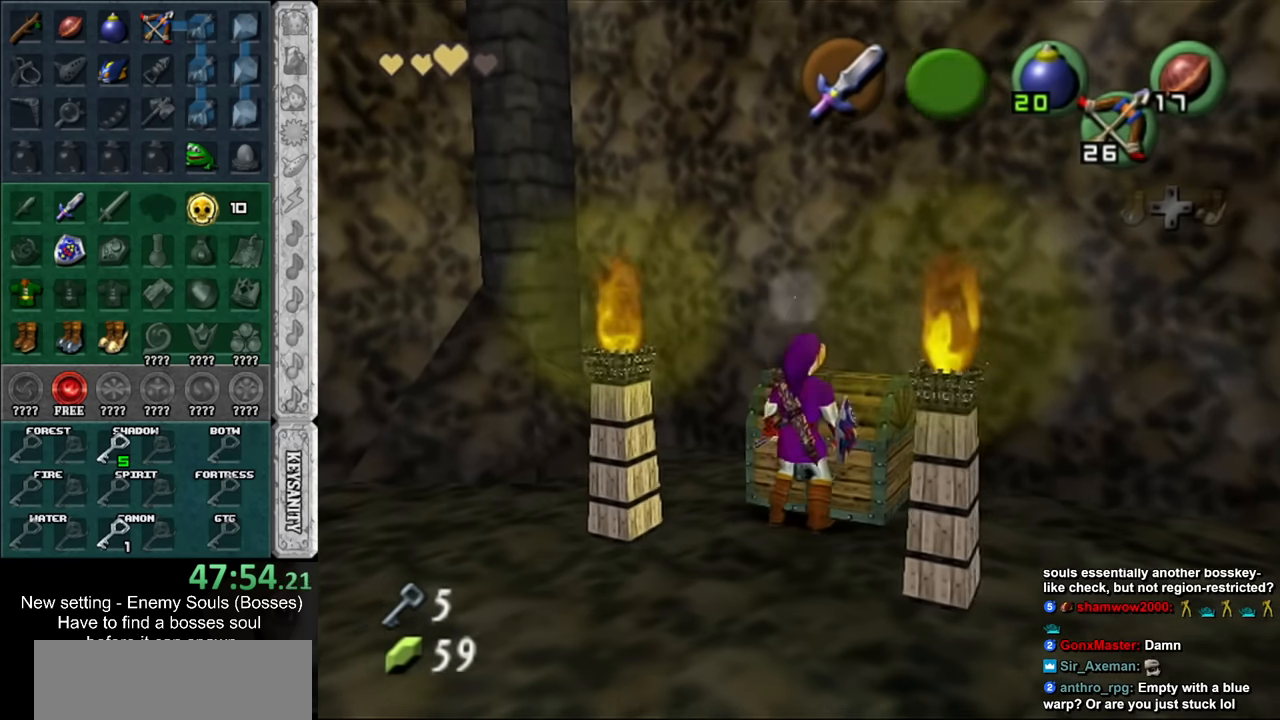
{"buttons": [], "left_stick": "center", "right_stick": "center", "events": [[17, "A", "up"], [117, "A", "down"], [167, "A", "up"], [233, "A", "down"], [333, "A", "up"], [400, "A", "down"], [483, "A", "up"]]}
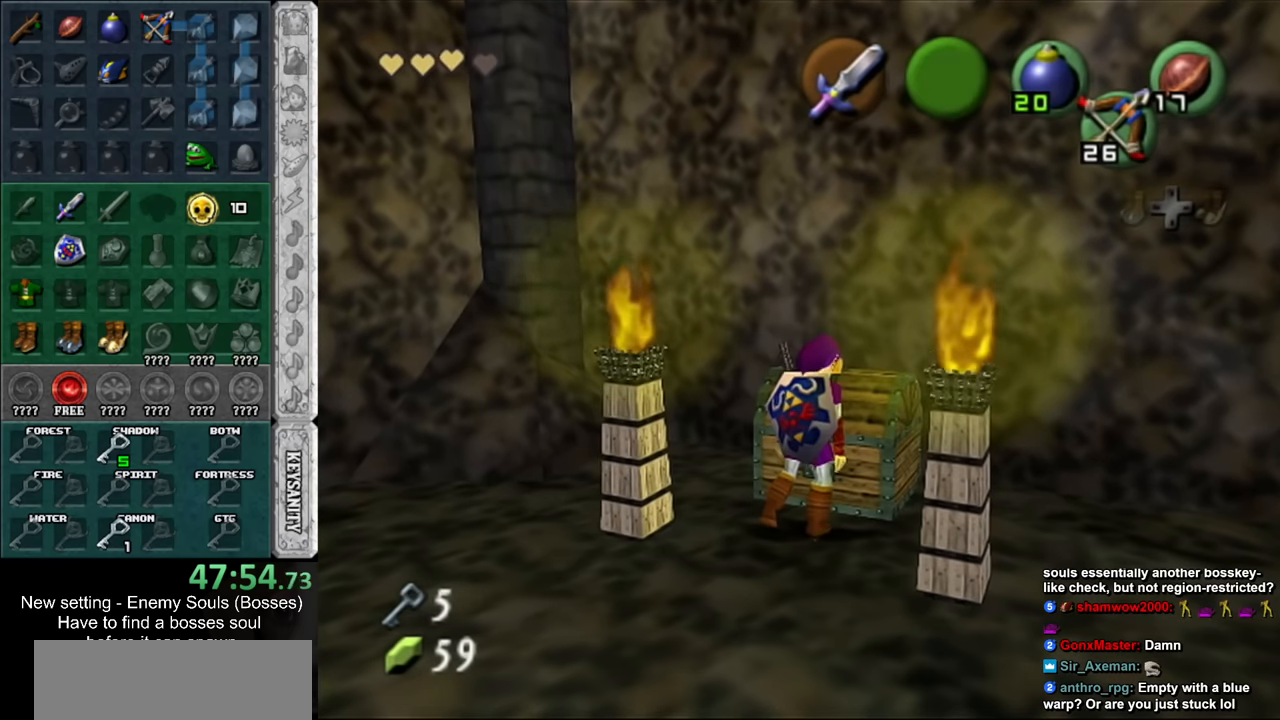
{"buttons": [], "left_stick": "center", "right_stick": "center", "events": []}
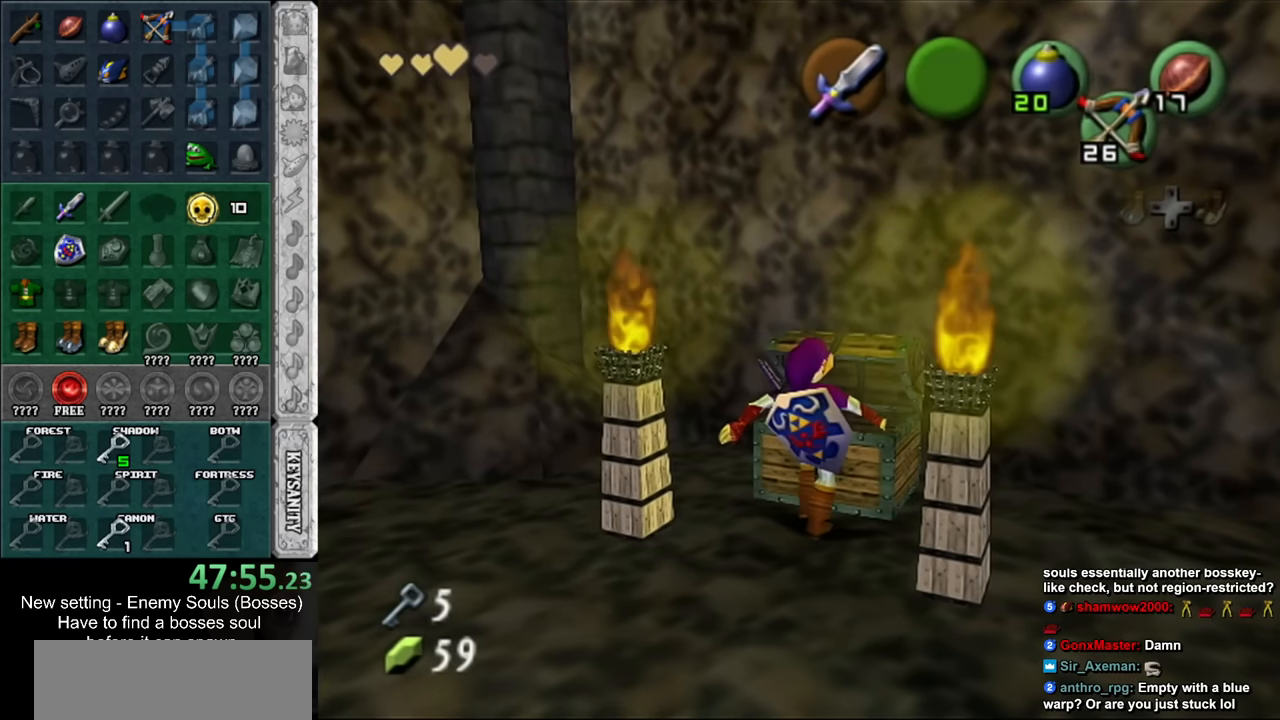
{"buttons": [], "left_stick": "center", "right_stick": "center", "events": []}
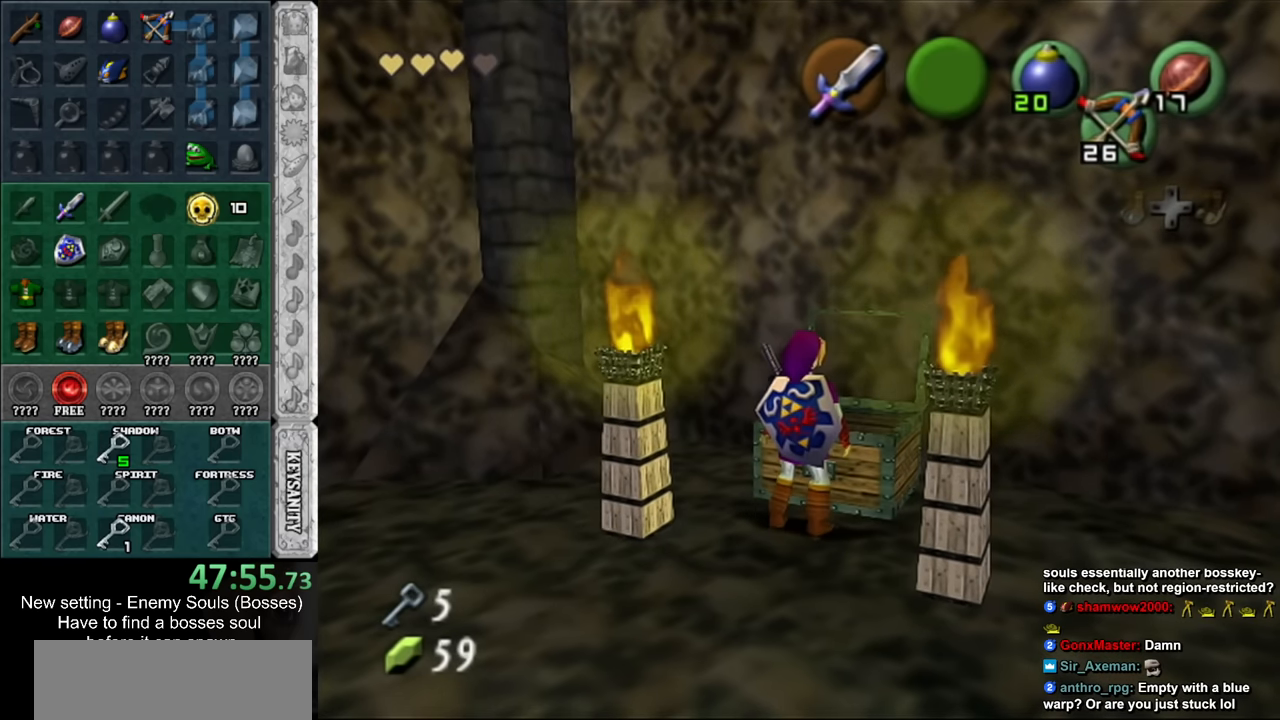
{"buttons": [], "left_stick": "center", "right_stick": "center", "events": []}
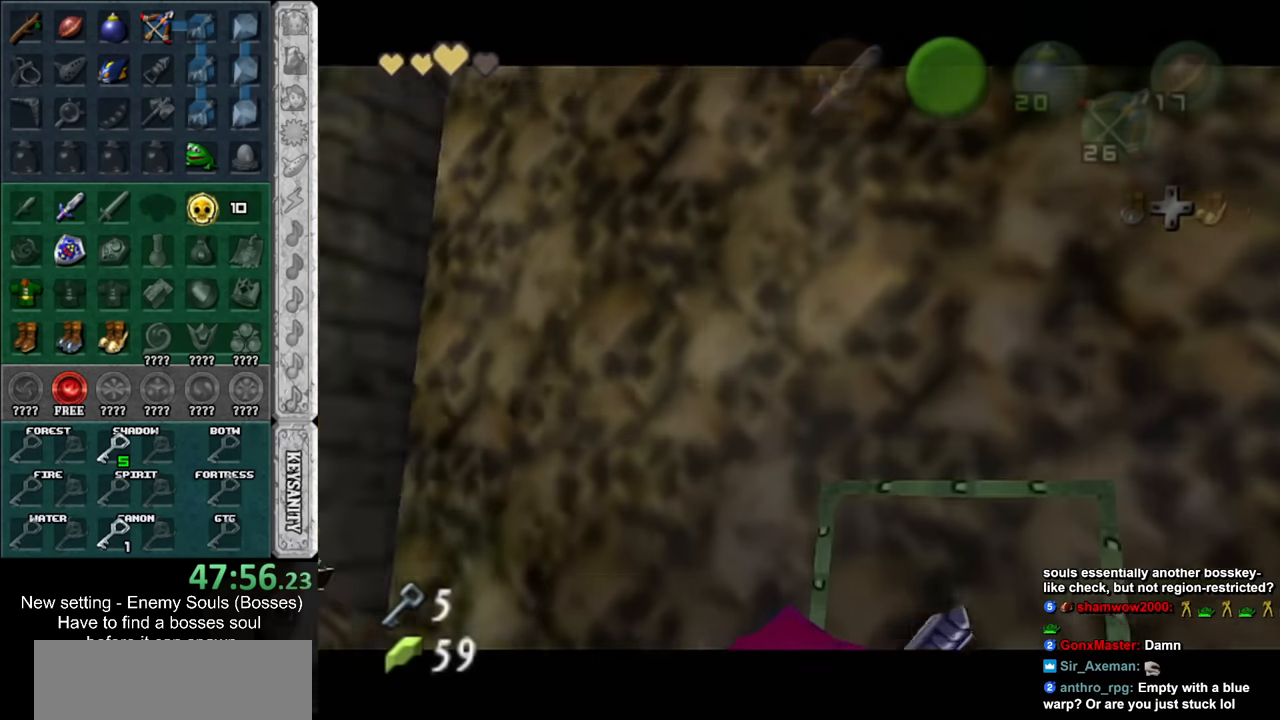
{"buttons": [], "left_stick": "center", "right_stick": "center", "events": []}
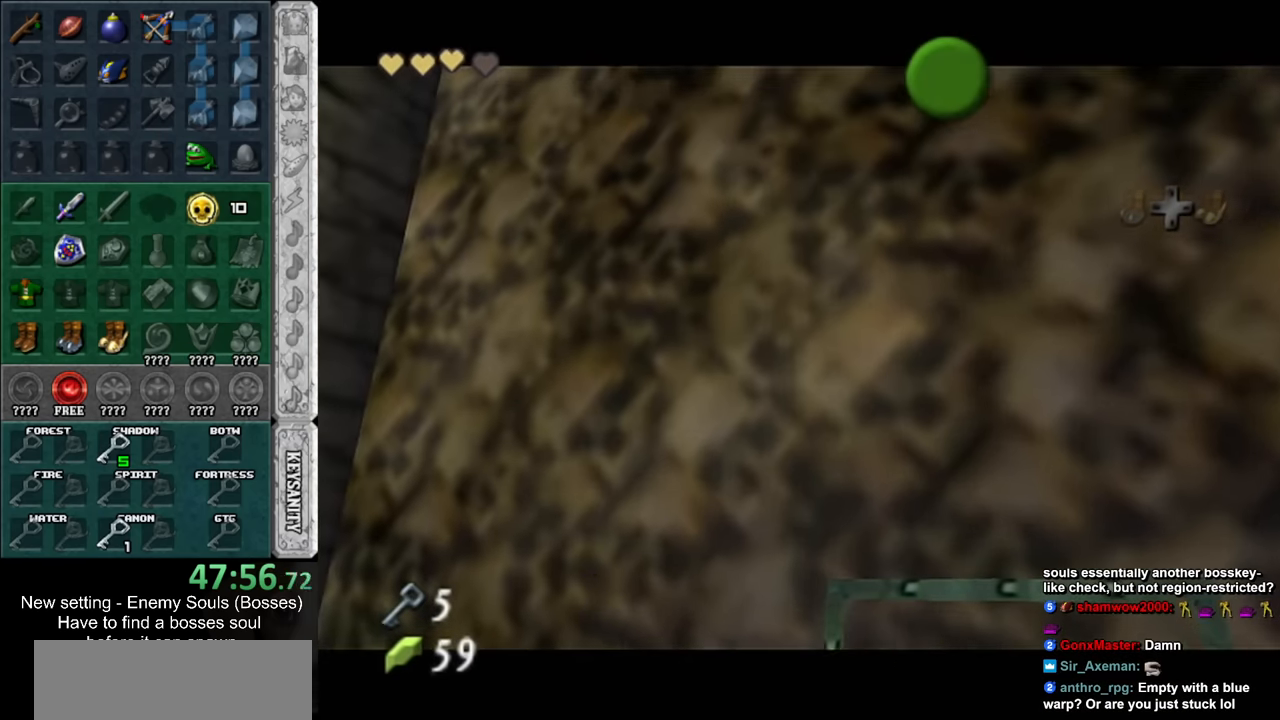
{"buttons": [], "left_stick": "down", "right_stick": "center", "events": [[50, "left_stick", "down-left"], [233, "A", "down"], [233, "B", "down"], [233, "left_stick", "down"], [300, "A", "up"], [300, "B", "up"], [367, "A", "down"], [367, "B", "down"], [450, "A", "up"], [450, "B", "up"]]}
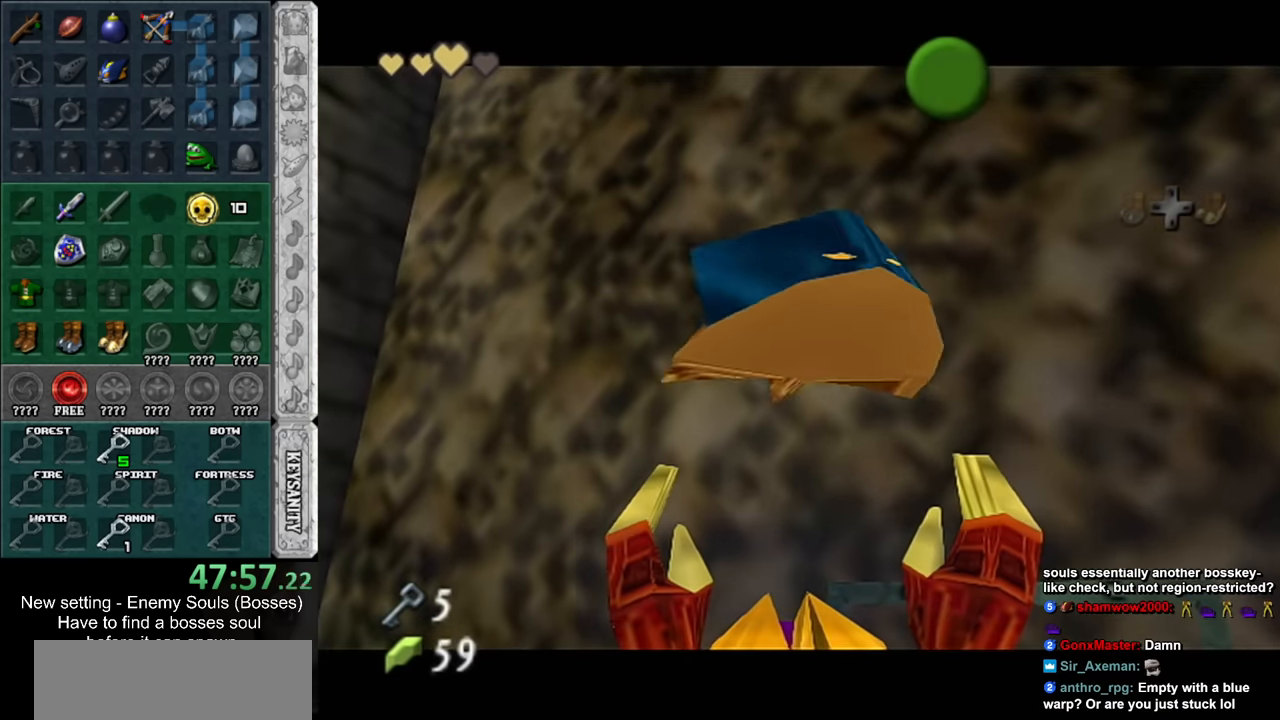
{"buttons": [], "left_stick": "down-left", "right_stick": "center", "events": [[50, "A", "down"], [50, "B", "down"], [117, "A", "up"], [117, "B", "up"], [367, "A", "down"], [367, "B", "down"], [417, "left_stick", "down-left"], [450, "A", "up"], [483, "B", "up"]]}
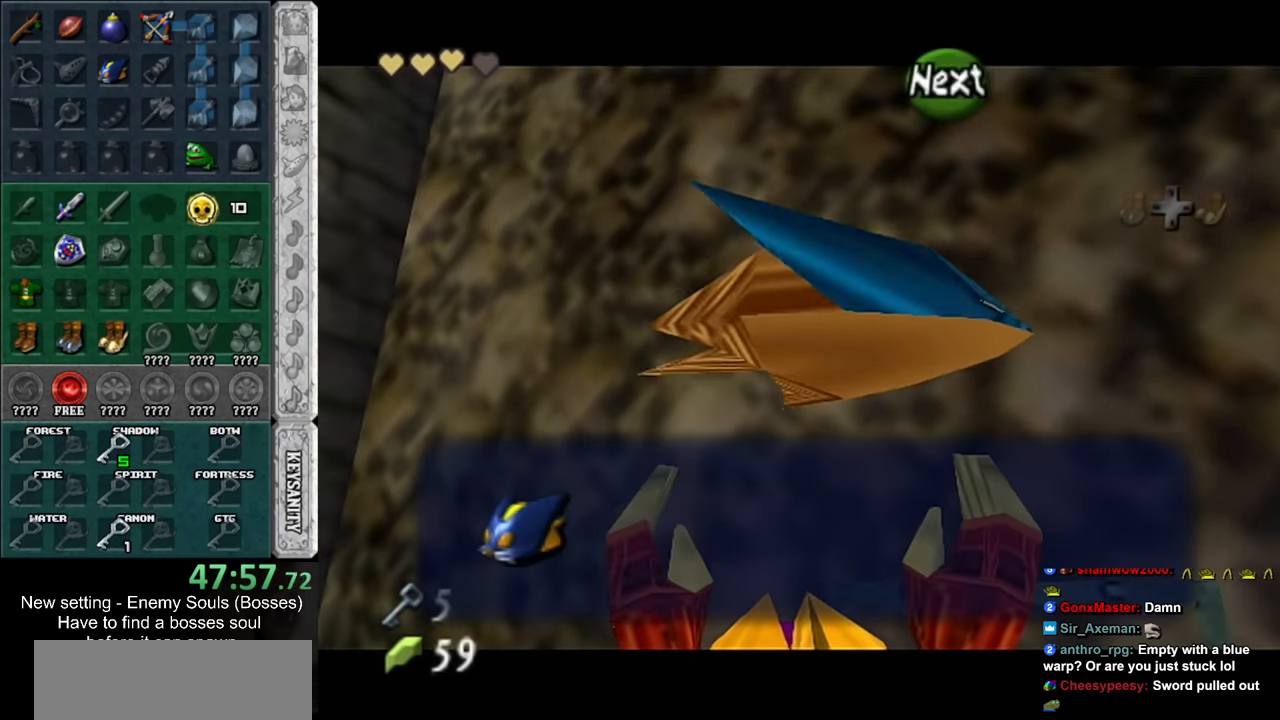
{"buttons": [], "left_stick": "down-left", "right_stick": "center", "events": [[50, "A", "down"], [50, "B", "down"], [183, "A", "up"], [183, "B", "up"]]}
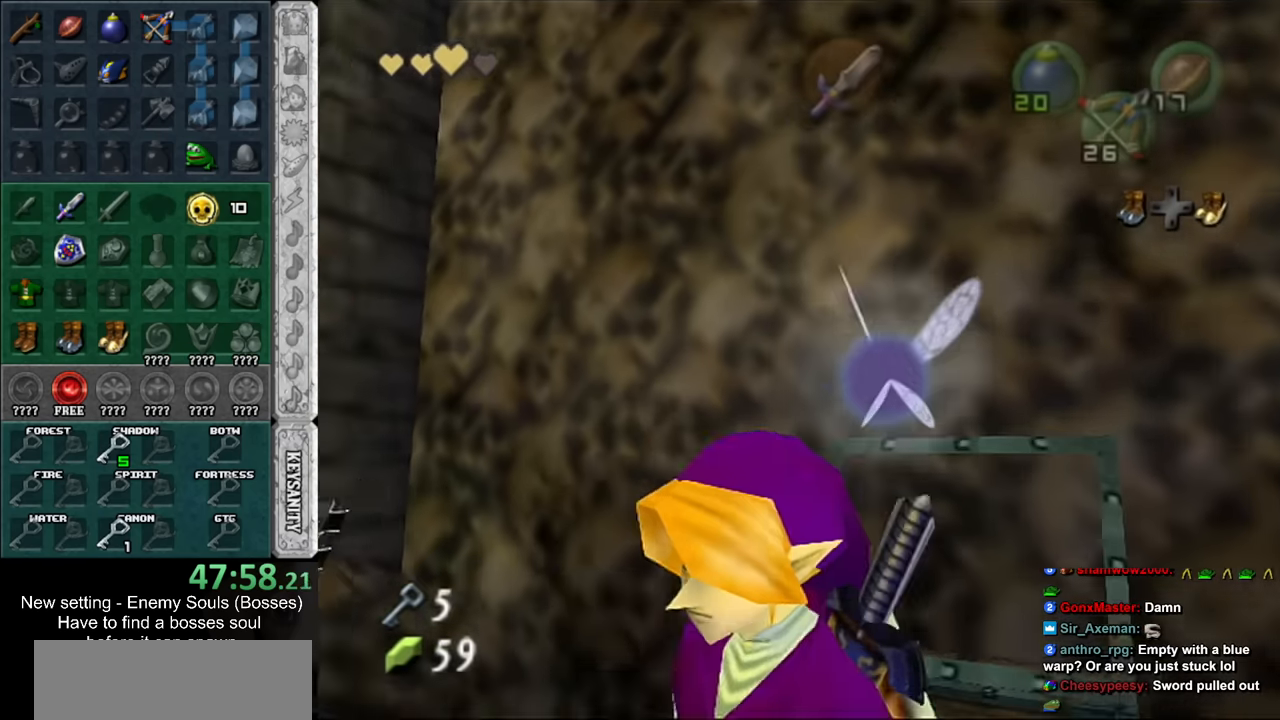
{"buttons": [], "left_stick": "up", "right_stick": "center", "events": [[83, "A", "down"], [167, "L1", "down"], [233, "A", "up"], [267, "left_stick", "up"], [400, "L1", "up"]]}
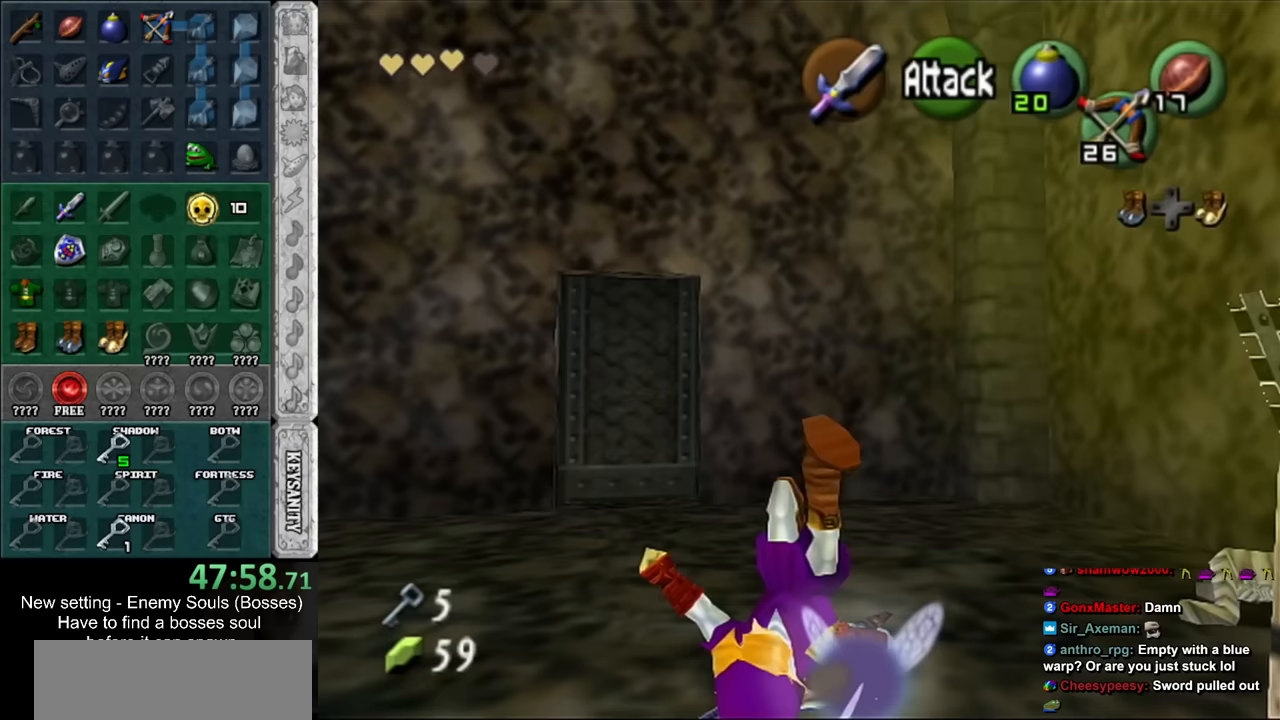
{"buttons": [], "left_stick": "up-left", "right_stick": "center", "events": [[200, "left_stick", "up-left"]]}
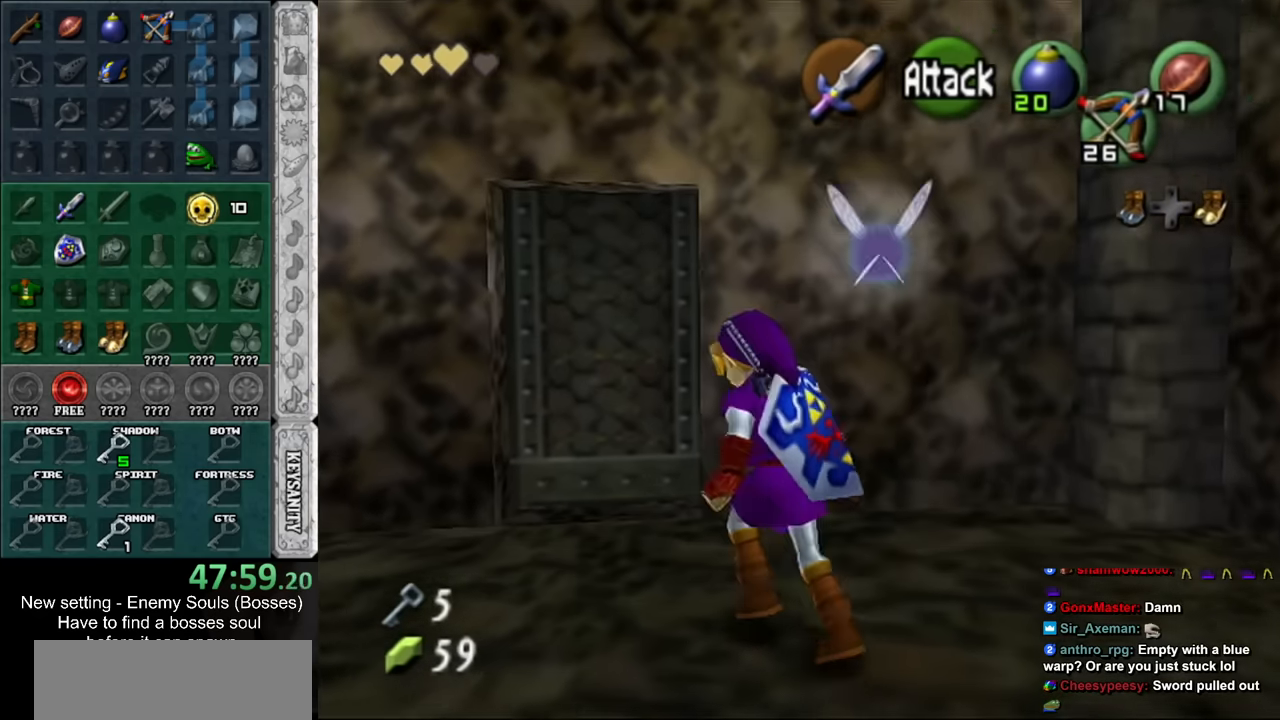
{"buttons": ["A"], "left_stick": "center", "right_stick": "center", "events": [[200, "left_stick", "up"], [333, "A", "down"], [333, "left_stick", "center"], [383, "A", "up"], [483, "A", "down"]]}
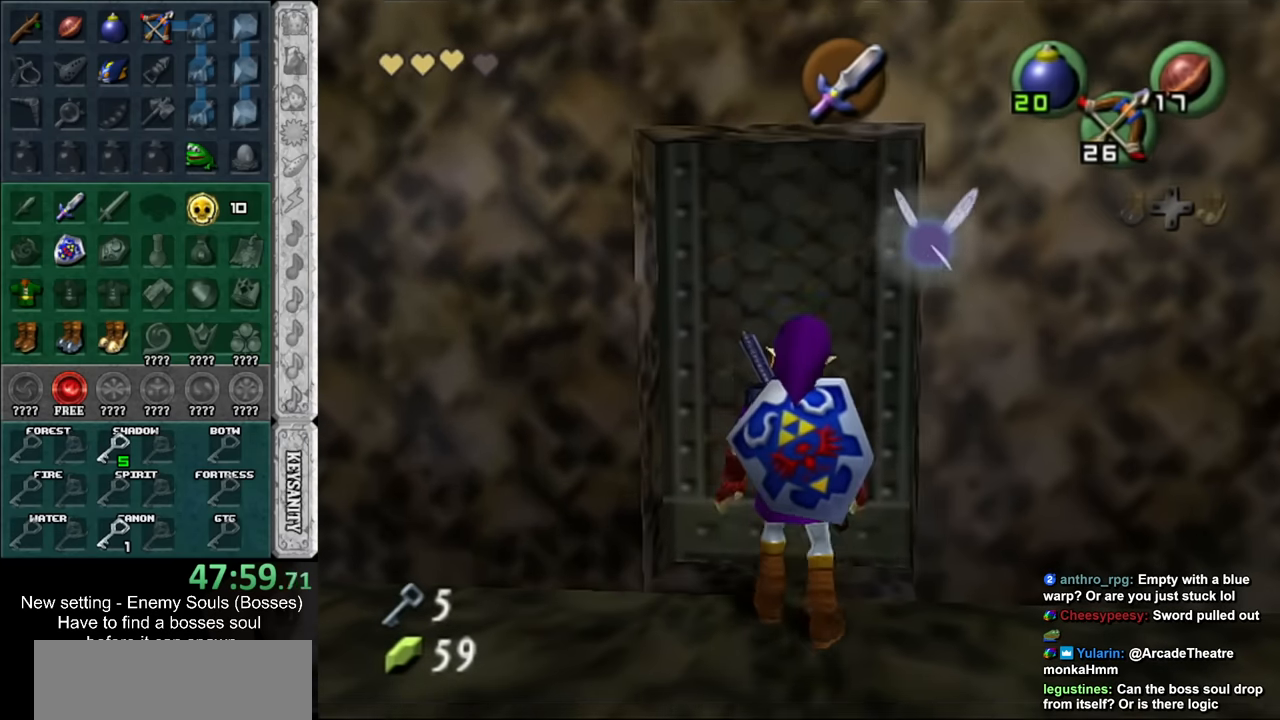
{"buttons": [], "left_stick": "up", "right_stick": "center", "events": [[50, "A", "up"], [117, "A", "down"], [200, "A", "up"], [267, "A", "down"], [333, "A", "up"], [367, "left_stick", "up"]]}
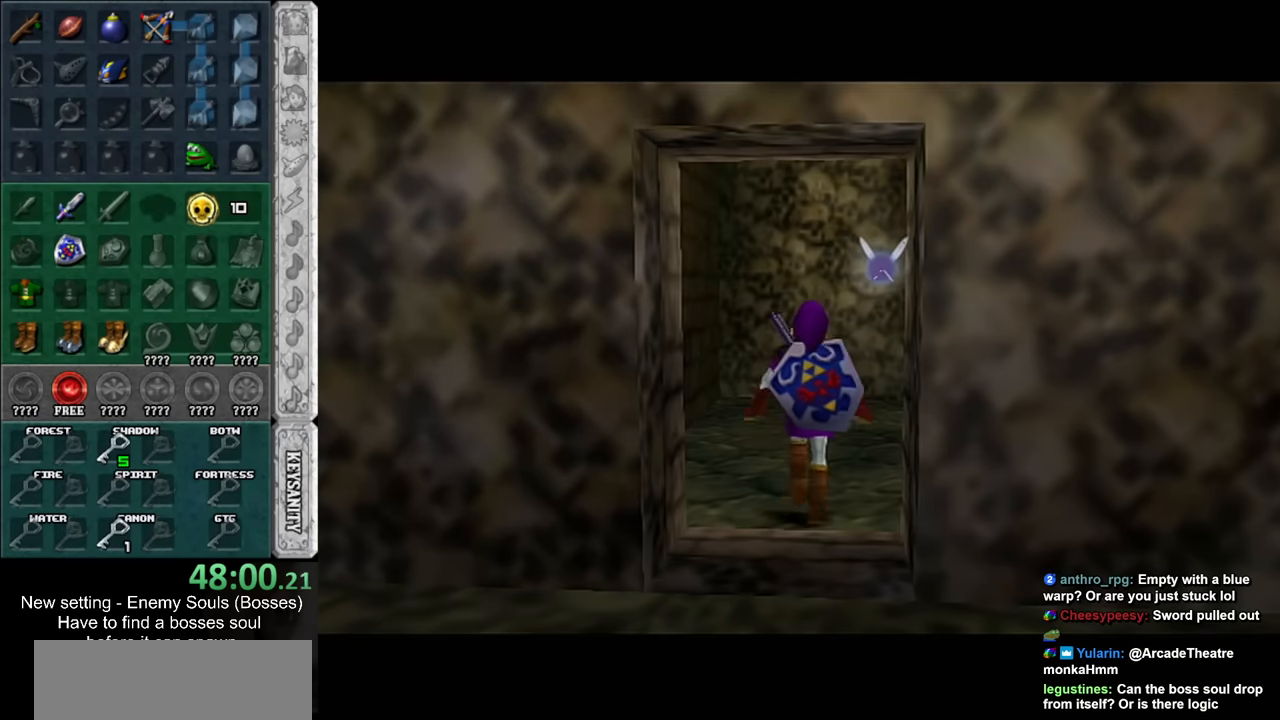
{"buttons": [], "left_stick": "up", "right_stick": "center", "events": []}
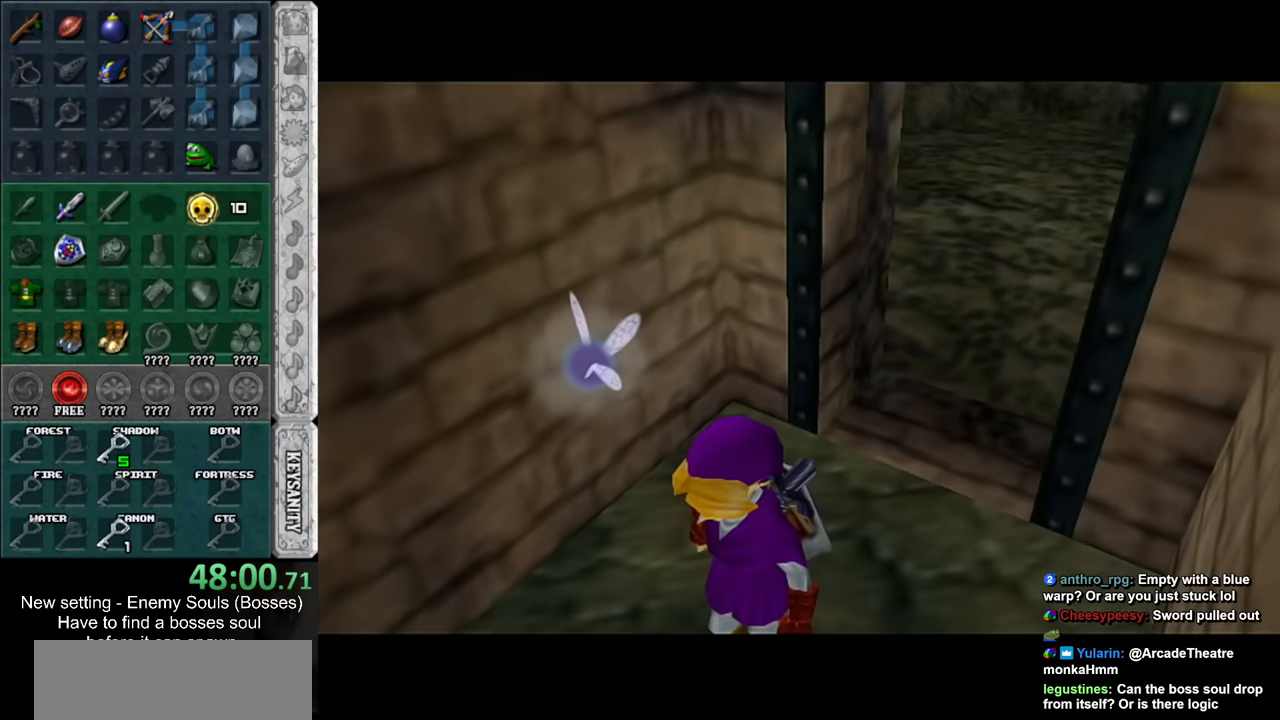
{"buttons": [], "left_stick": "up", "right_stick": "center", "events": []}
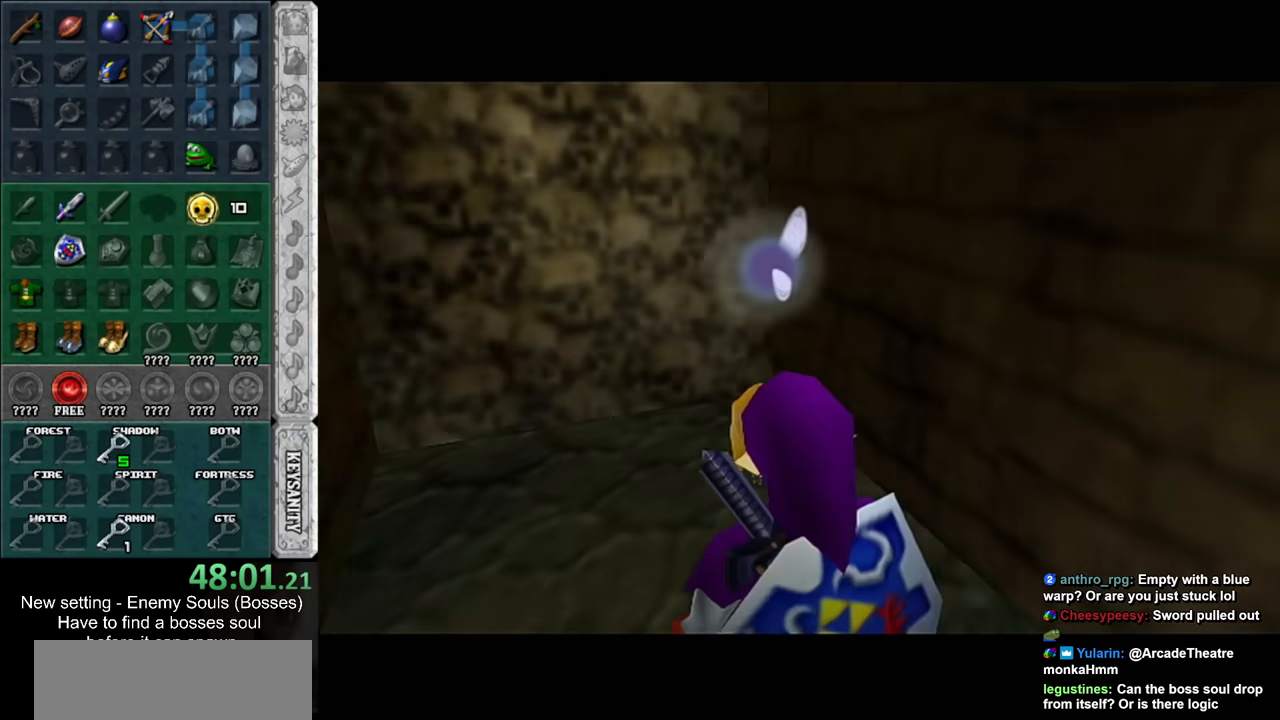
{"buttons": ["A"], "left_stick": "up", "right_stick": "center", "events": [[417, "A", "down"]]}
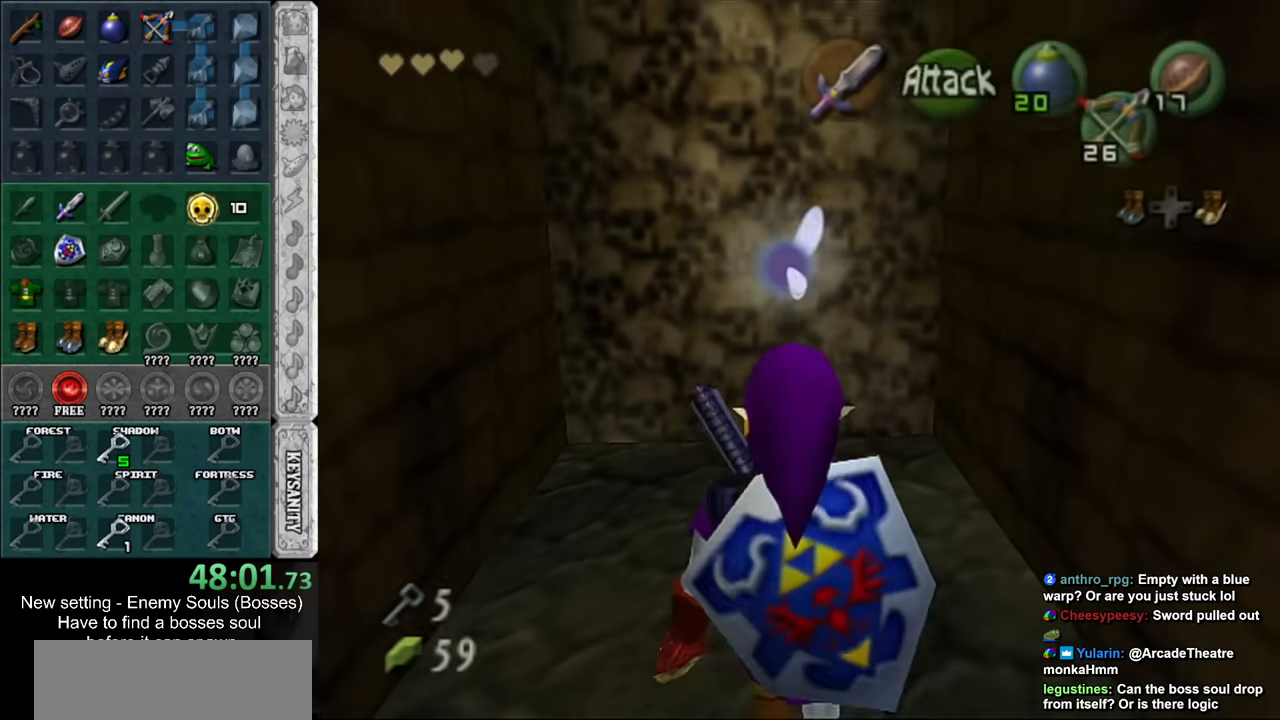
{"buttons": [], "left_stick": "up", "right_stick": "center", "events": [[117, "A", "up"]]}
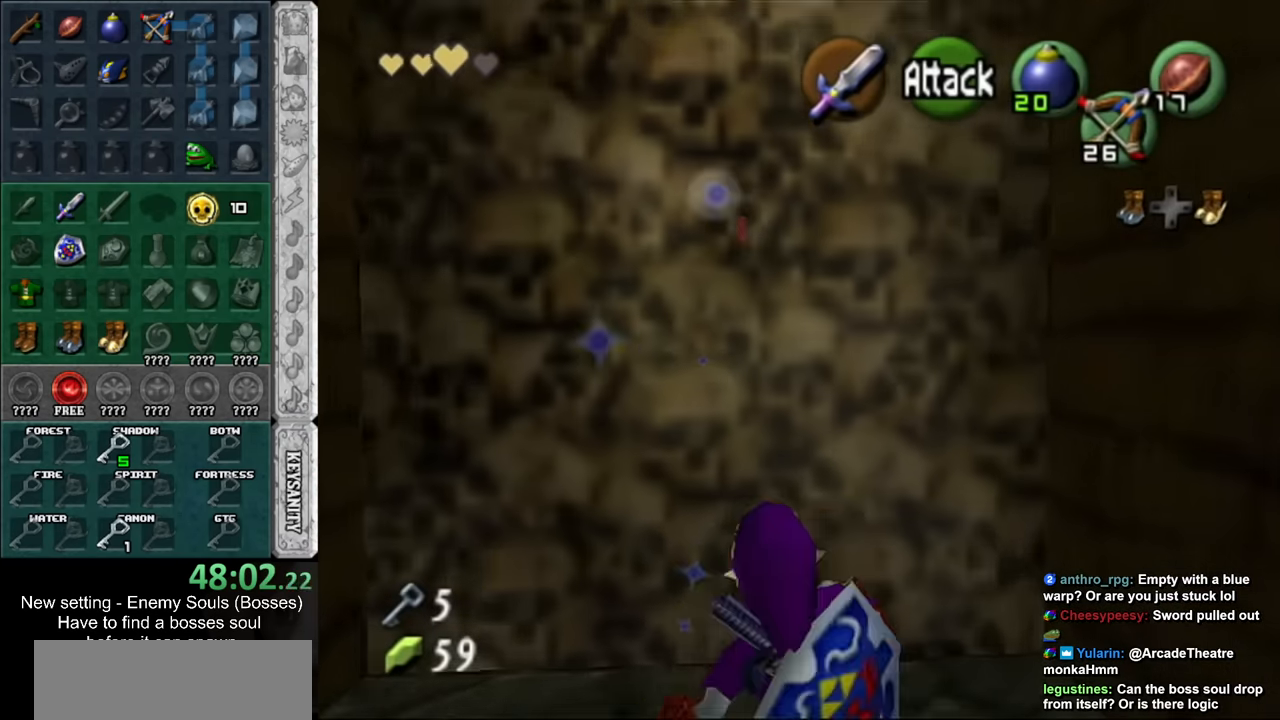
{"buttons": [], "left_stick": "up-right", "right_stick": "center", "events": [[50, "left_stick", "up-right"], [233, "A", "down"], [450, "A", "up"]]}
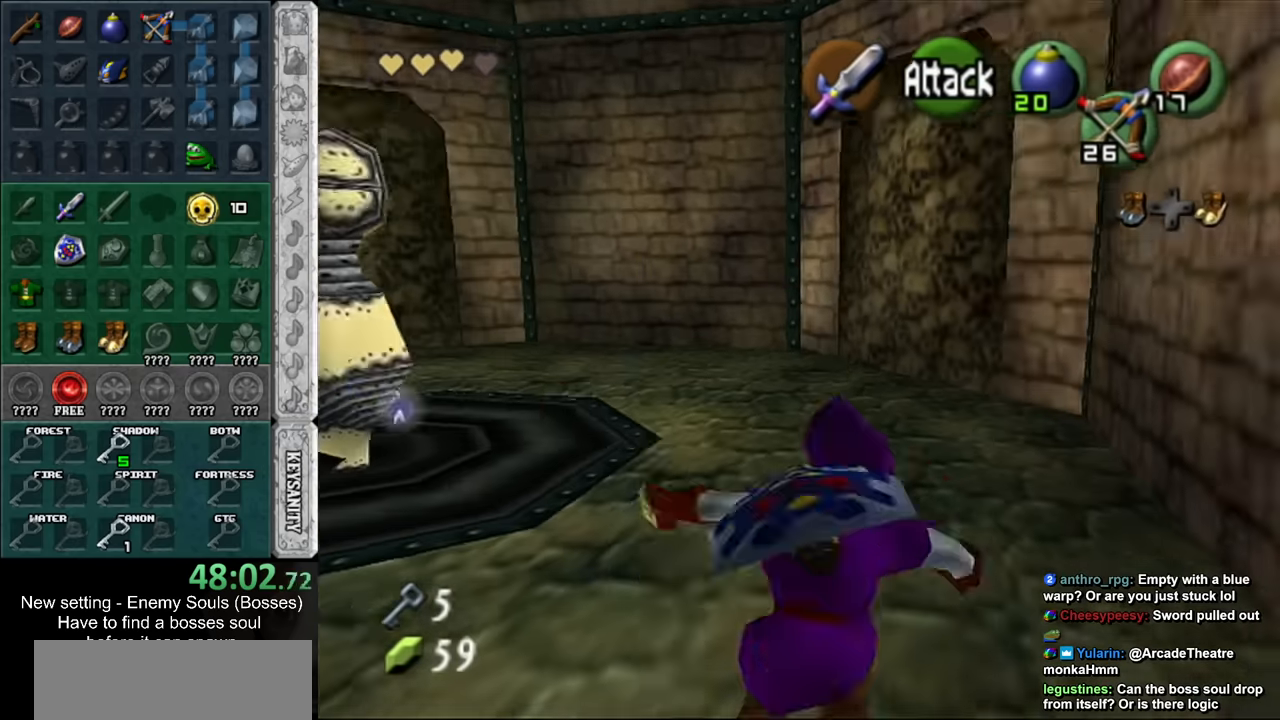
{"buttons": [], "left_stick": "up", "right_stick": "center", "events": [[200, "left_stick", "up"]]}
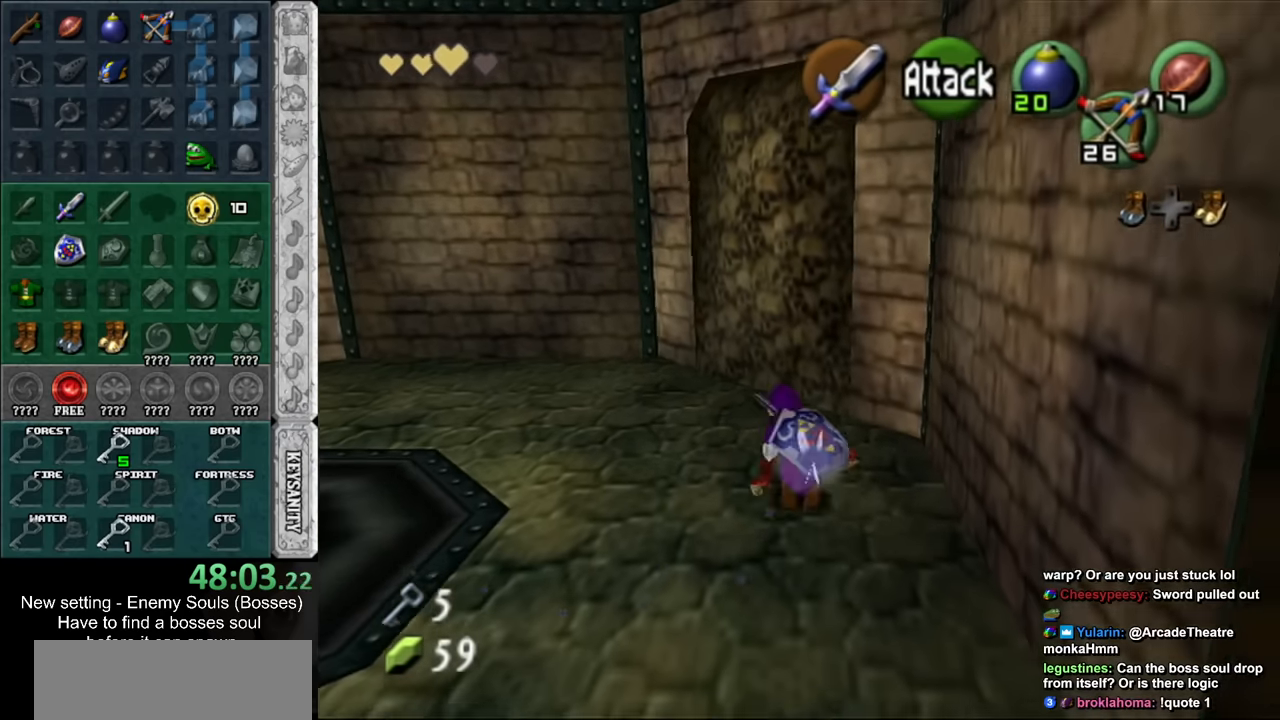
{"buttons": [], "left_stick": "up", "right_stick": "center", "events": [[334, "Y", "down"], [484, "Y", "up"]]}
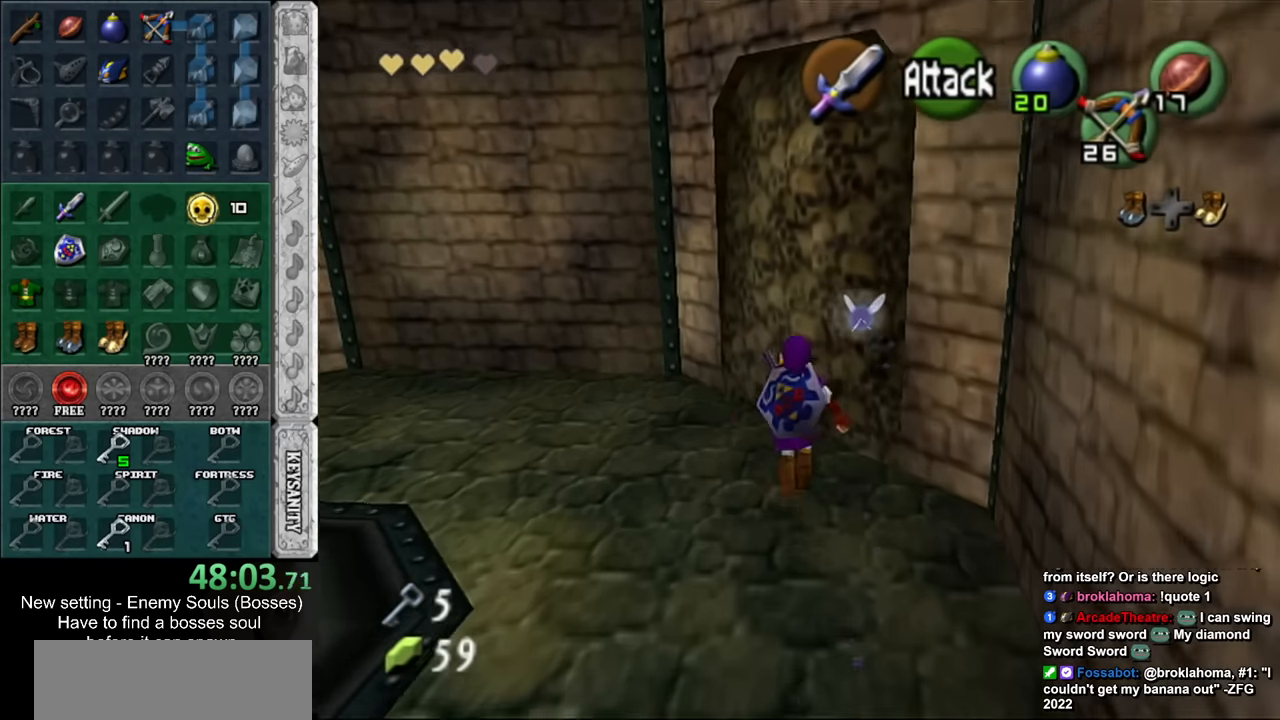
{"buttons": [], "left_stick": "left", "right_stick": "center", "events": [[200, "R1", "down"], [200, "left_stick", "center"], [334, "R1", "up"], [417, "left_stick", "left"]]}
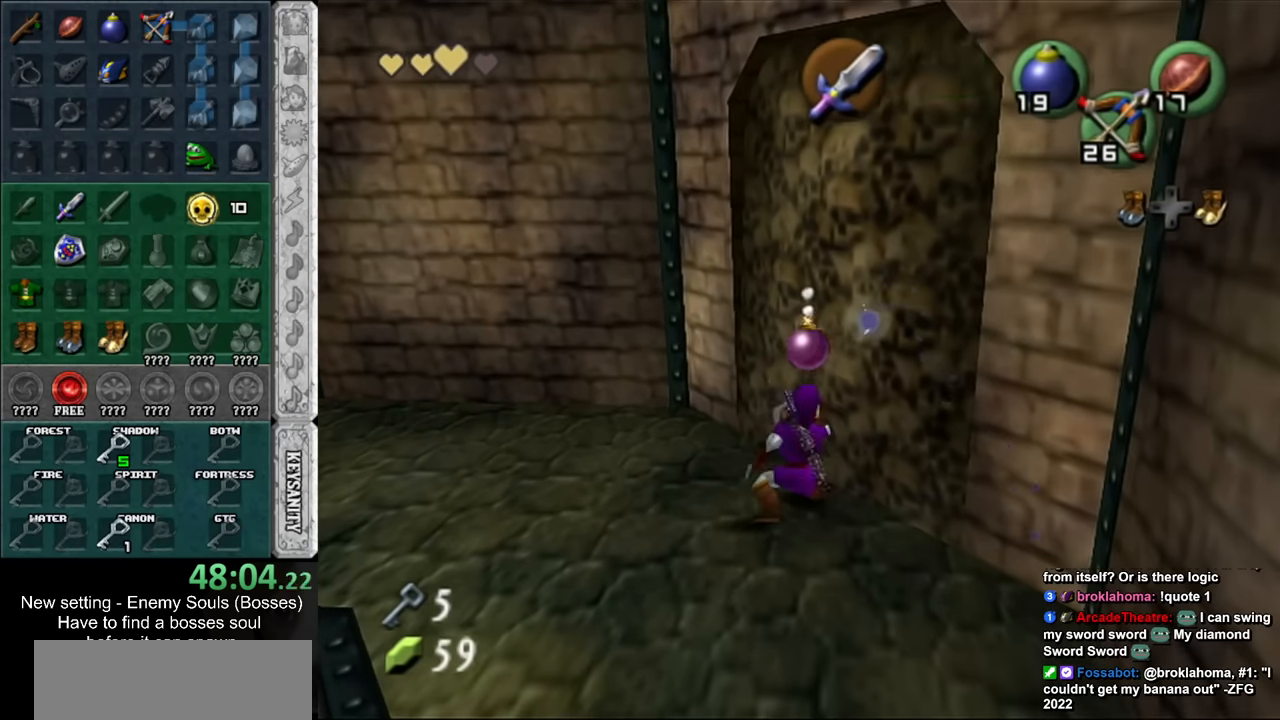
{"buttons": ["A"], "left_stick": "up-left", "right_stick": "center", "events": [[50, "left_stick", "up-left"], [167, "A", "down"], [367, "A", "up"], [400, "A", "down"]]}
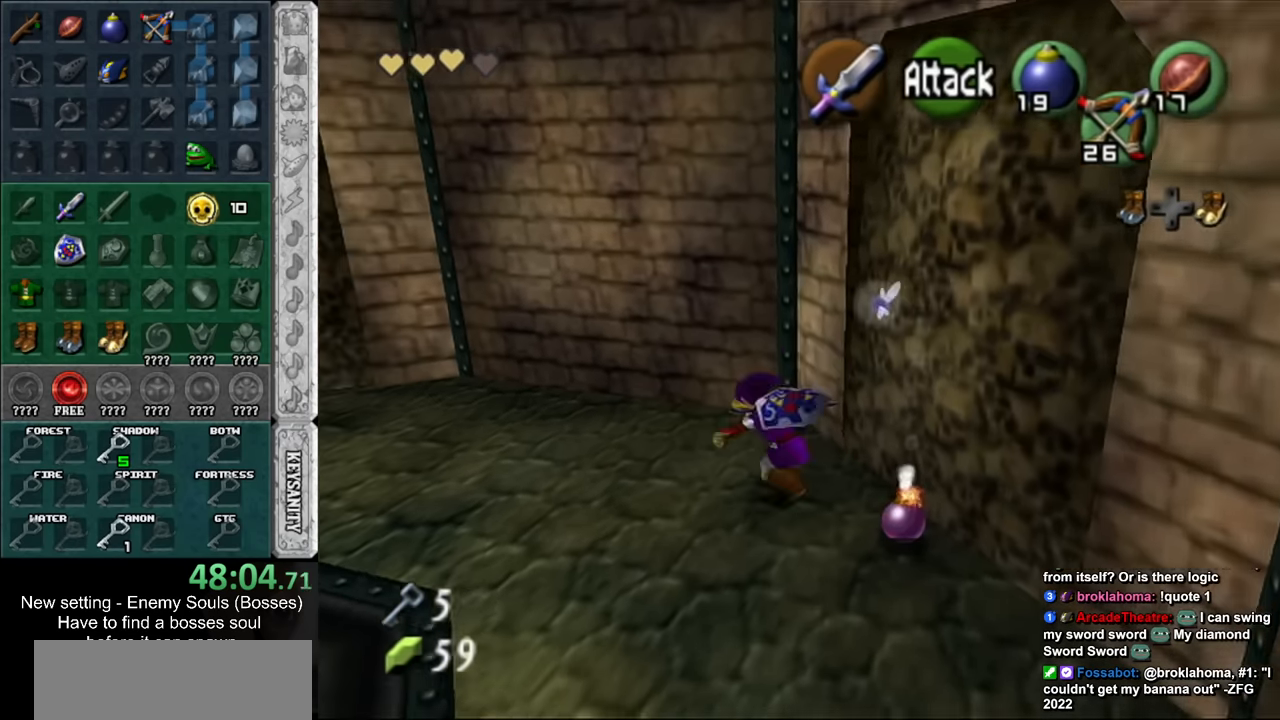
{"buttons": [], "left_stick": "left", "right_stick": "center", "events": [[17, "A", "up"], [267, "left_stick", "left"]]}
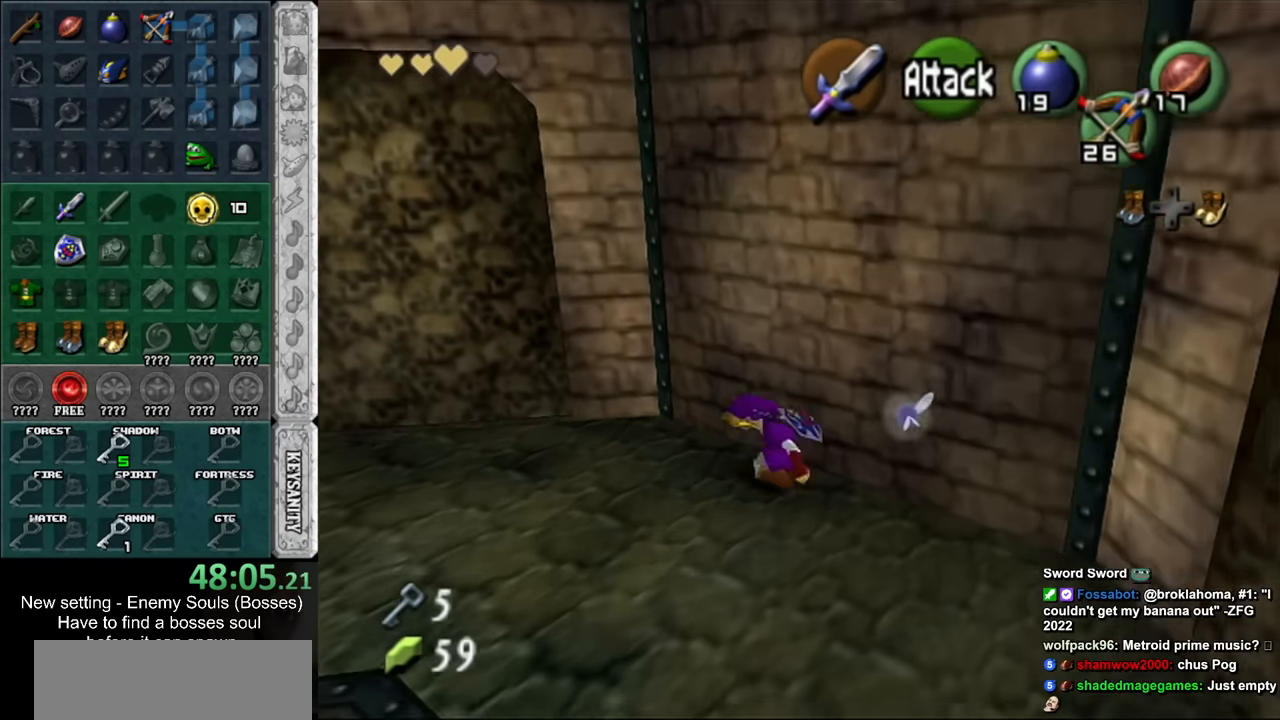
{"buttons": [], "left_stick": "up-left", "right_stick": "center", "events": [[117, "left_stick", "up-left"]]}